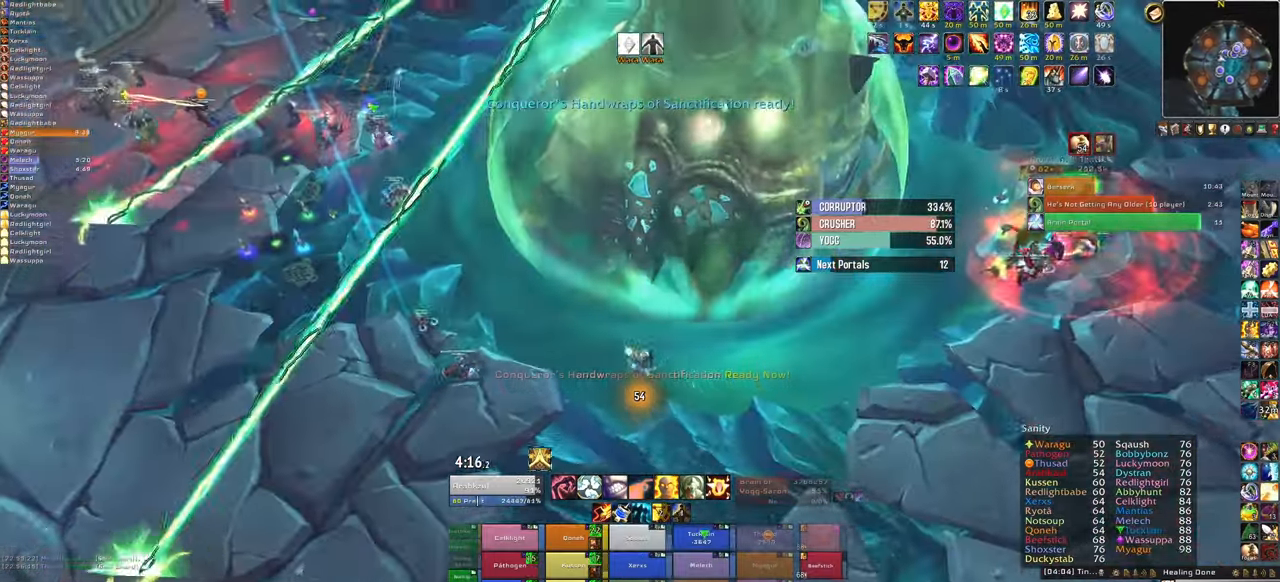
Gameplay with keyboard and mouse; each line is a JSON object with the keys and mouse buttons held at the frame after it. "events" lists presses ("down") and releases ("up") of "1", "2", "3", "4", "5", "a", "alt", "b", "c", "ctrl", "d", "e", "f", "g", "q", "r", "s", "shift", "space", "t", "tab", "tilde", "v", "w", "x", "z", "mouse_left", "mouse_wheel", "mouse_right", "mouse_mb4" and "mouse_mb5" between this image and that frame as [ms after this image, input, new state], when the widget could be followed in between. "mouse_left", "mouse_wheel", "mouse_right", "mouse_mb4", "mouse_mb5" = the "left", "wheel", "right", "mb4", "mb5" buttons of the "mouse" list. No other keys are recorded. "wheel" means that the mouse wheel is clicked or scrolled. Mouse movement is not recorded.
{"keys": ["a"], "mouse": ["right"], "events": [[234, "a", "down"], [234, "w", "up"]]}
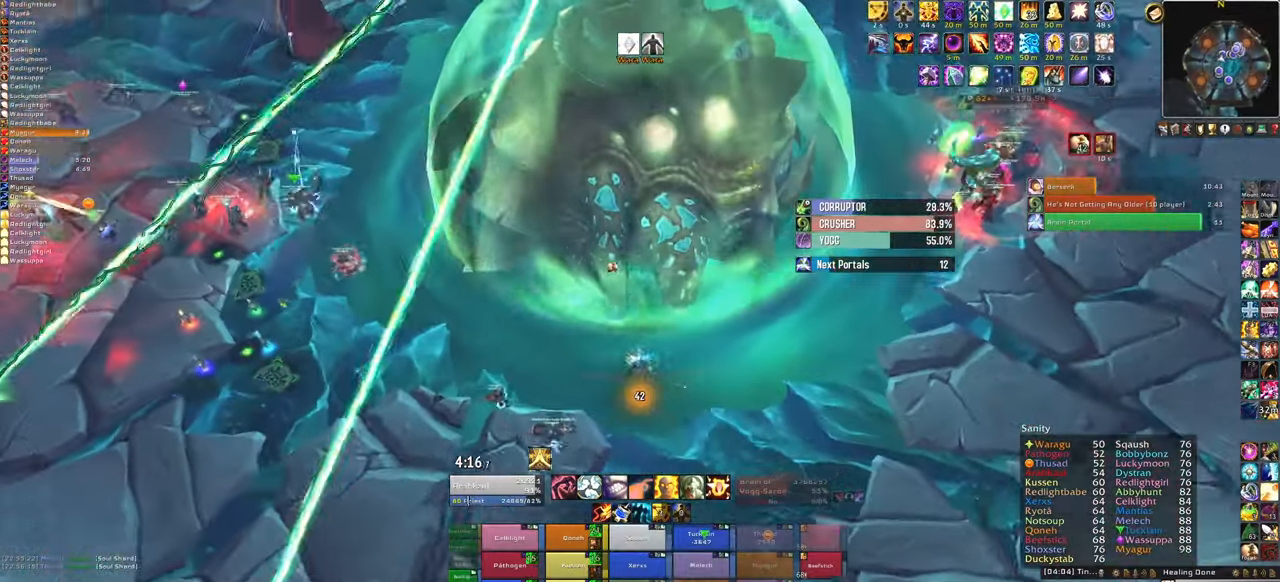
{"keys": [], "mouse": ["right"], "events": [[67, "w", "down"], [167, "a", "up"], [301, "w", "up"]]}
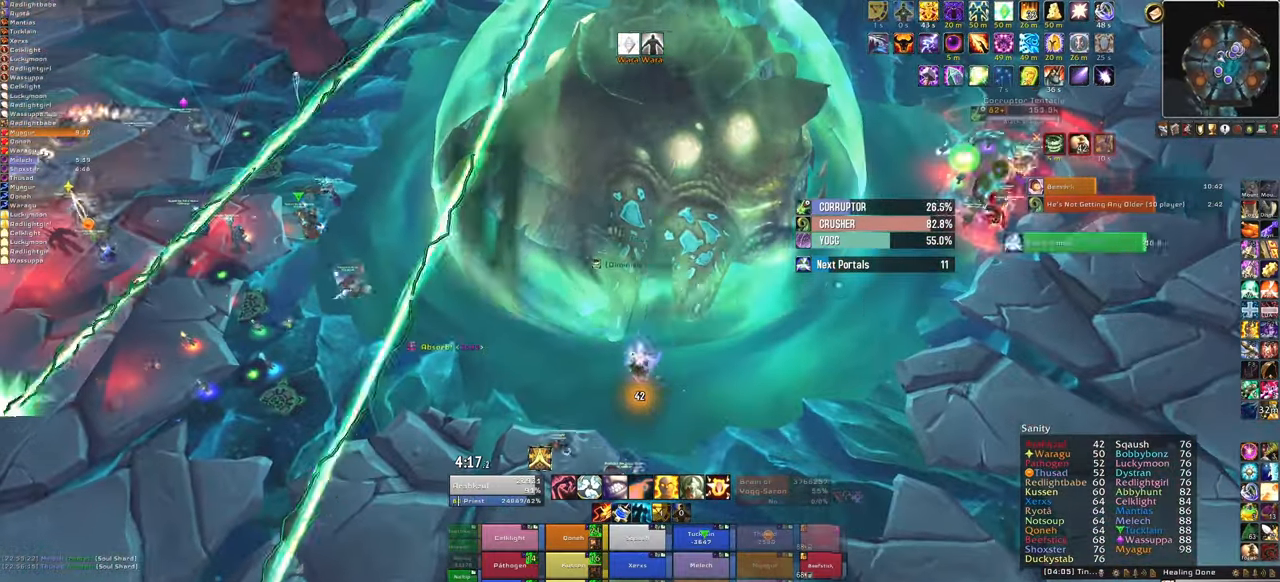
{"keys": [], "mouse": [], "events": [[400, "mouse_right", "up"]]}
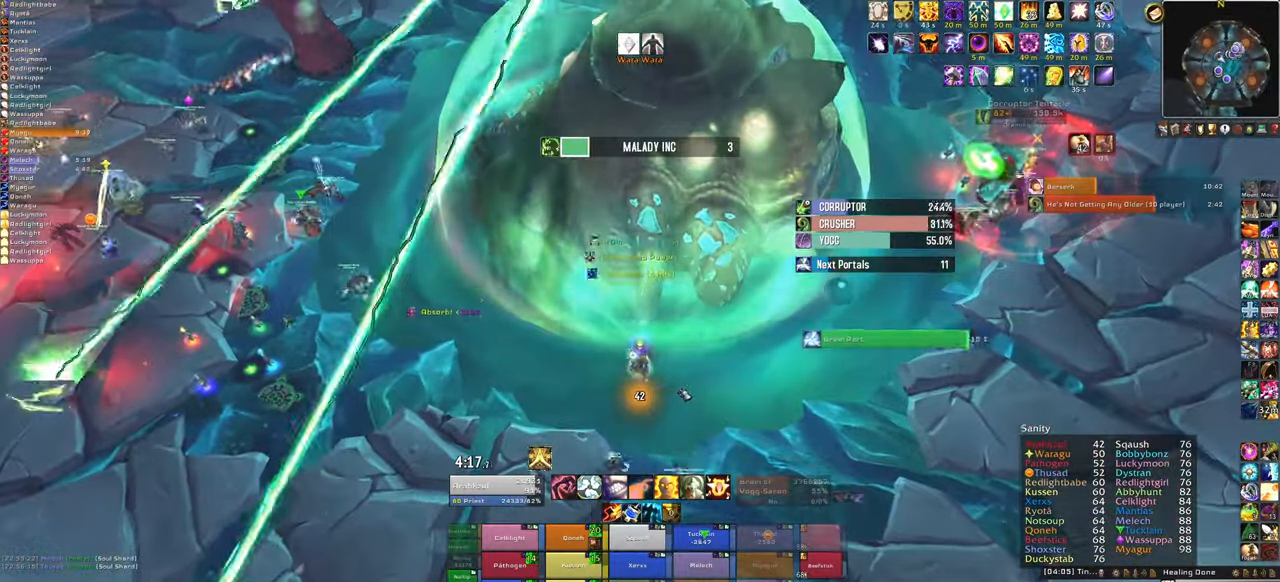
{"keys": [], "mouse": ["right"], "events": [[400, "mouse_right", "down"]]}
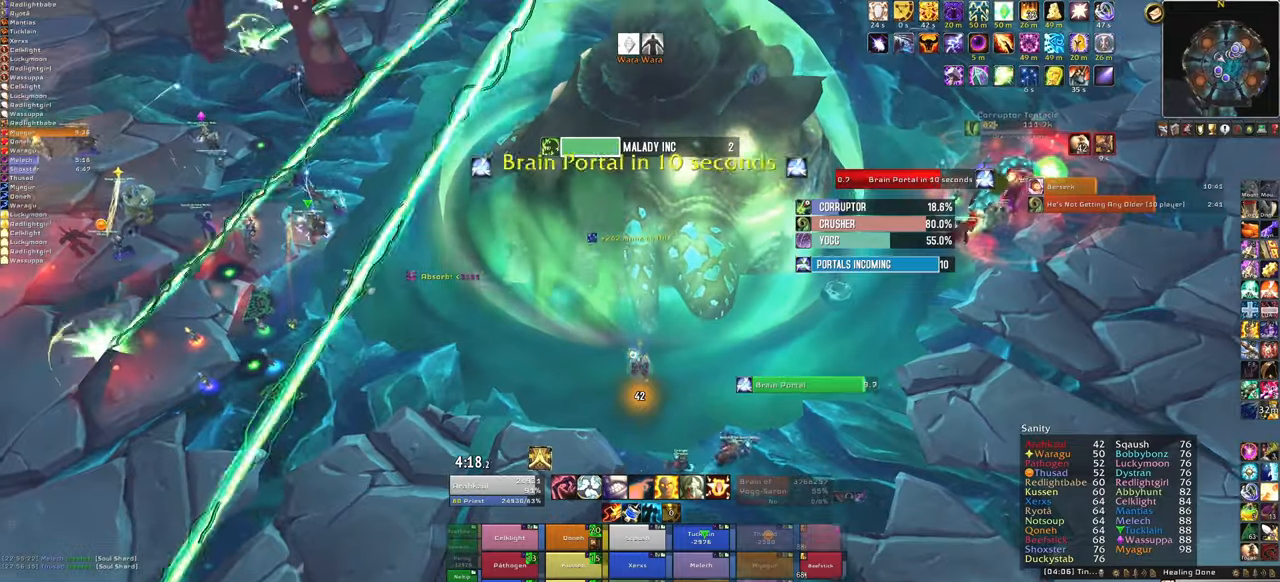
{"keys": [], "mouse": [], "events": [[267, "d", "down"], [367, "d", "up"], [401, "mouse_right", "up"]]}
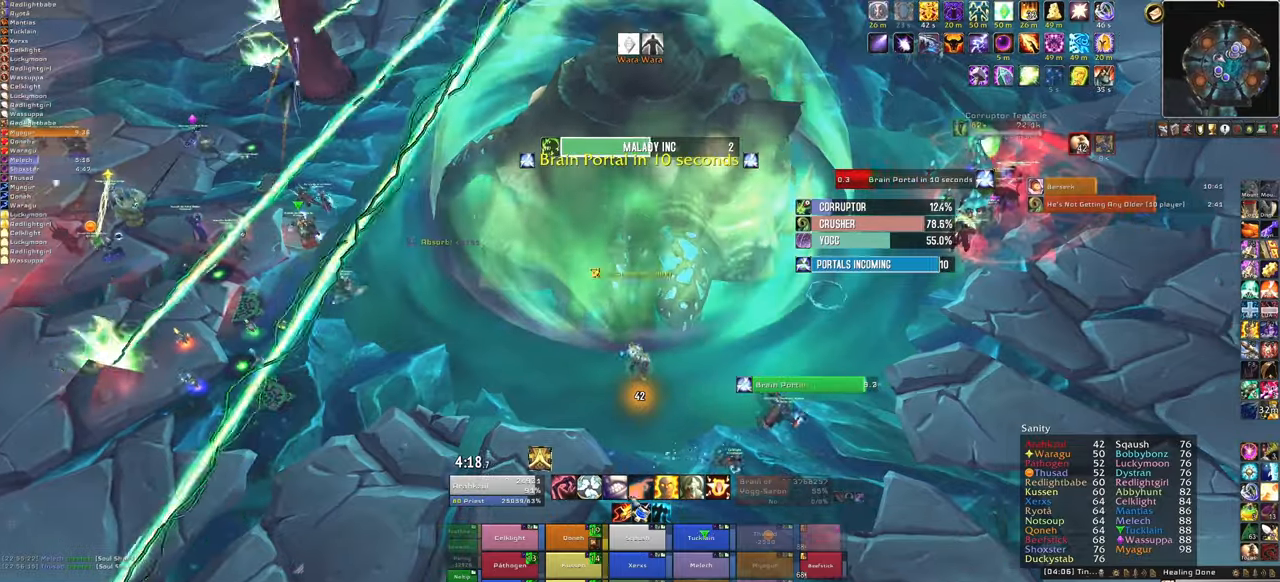
{"keys": [], "mouse": [], "events": []}
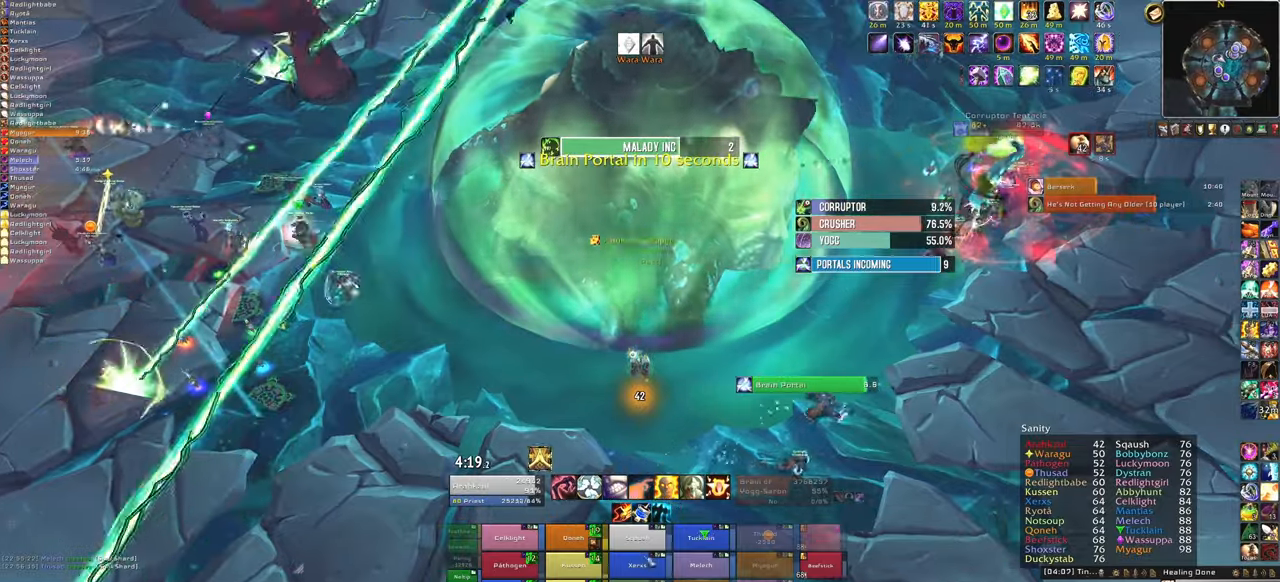
{"keys": [], "mouse": [], "events": []}
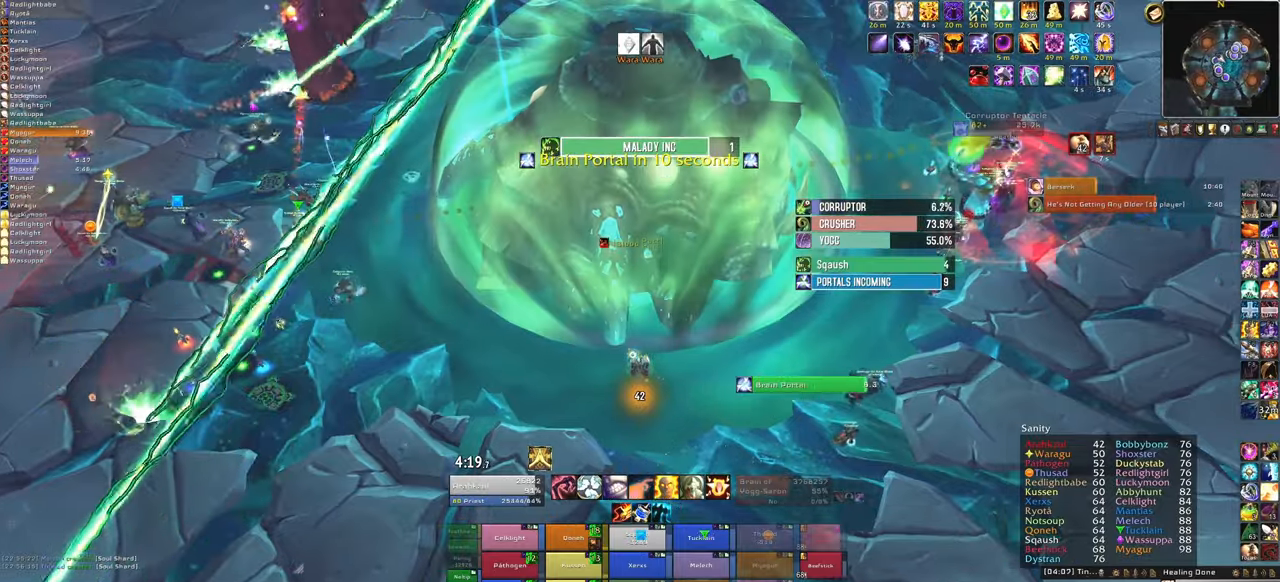
{"keys": [], "mouse": [], "events": [[167, "f", "down"], [300, "f", "up"]]}
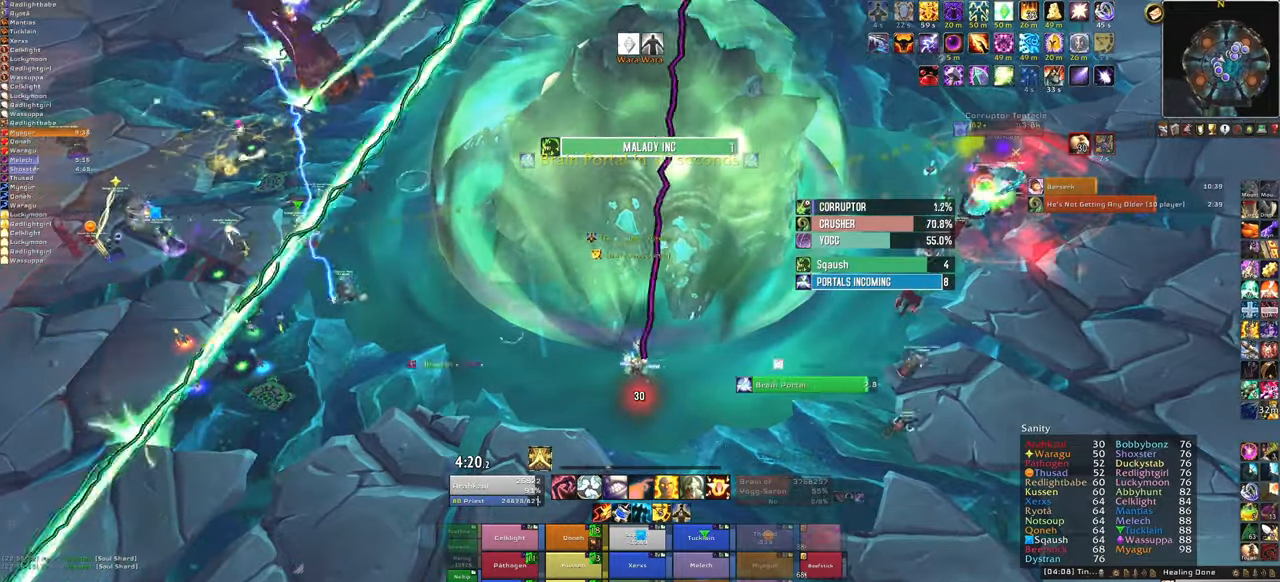
{"keys": [], "mouse": [], "events": []}
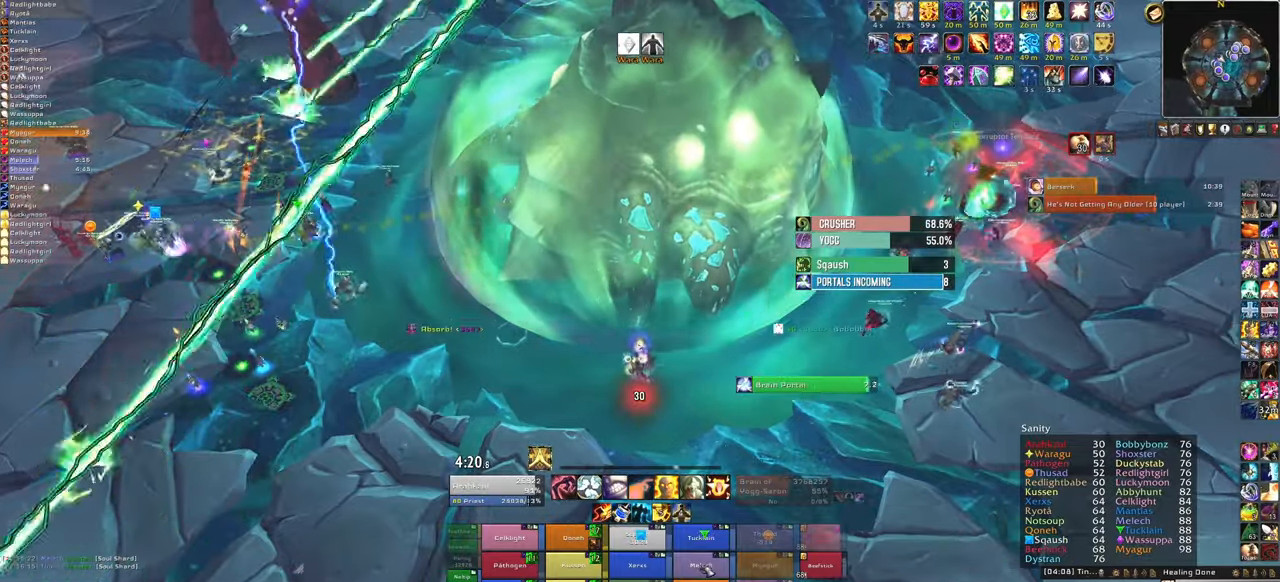
{"keys": [], "mouse": [], "events": [[100, "f", "down"], [233, "f", "up"]]}
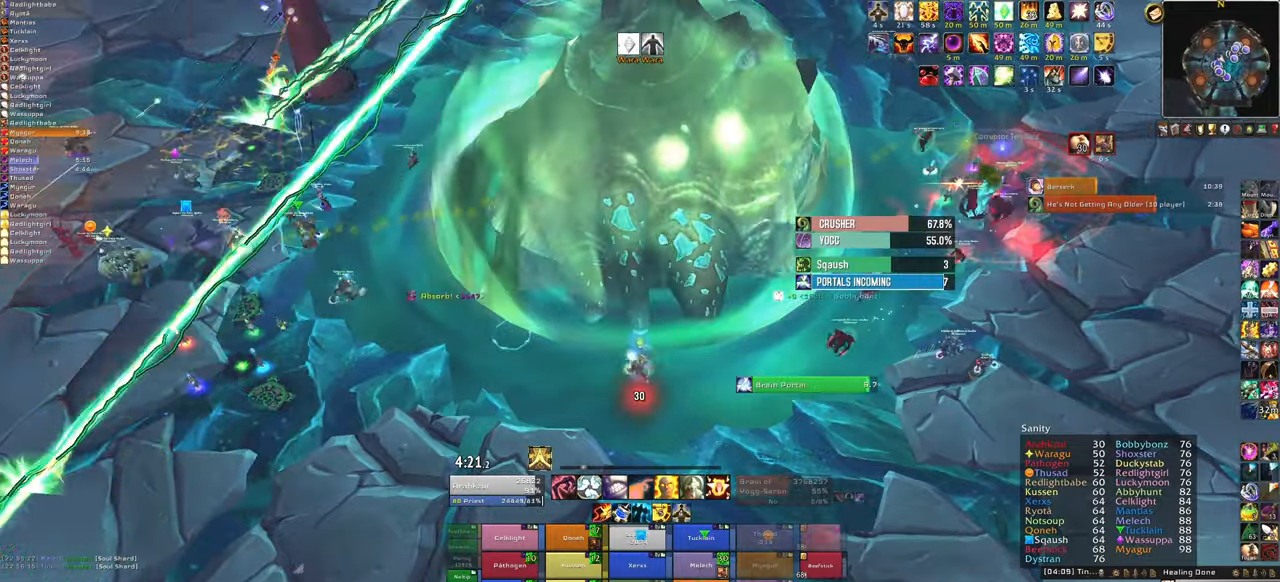
{"keys": ["f"], "mouse": [], "events": [[434, "f", "down"]]}
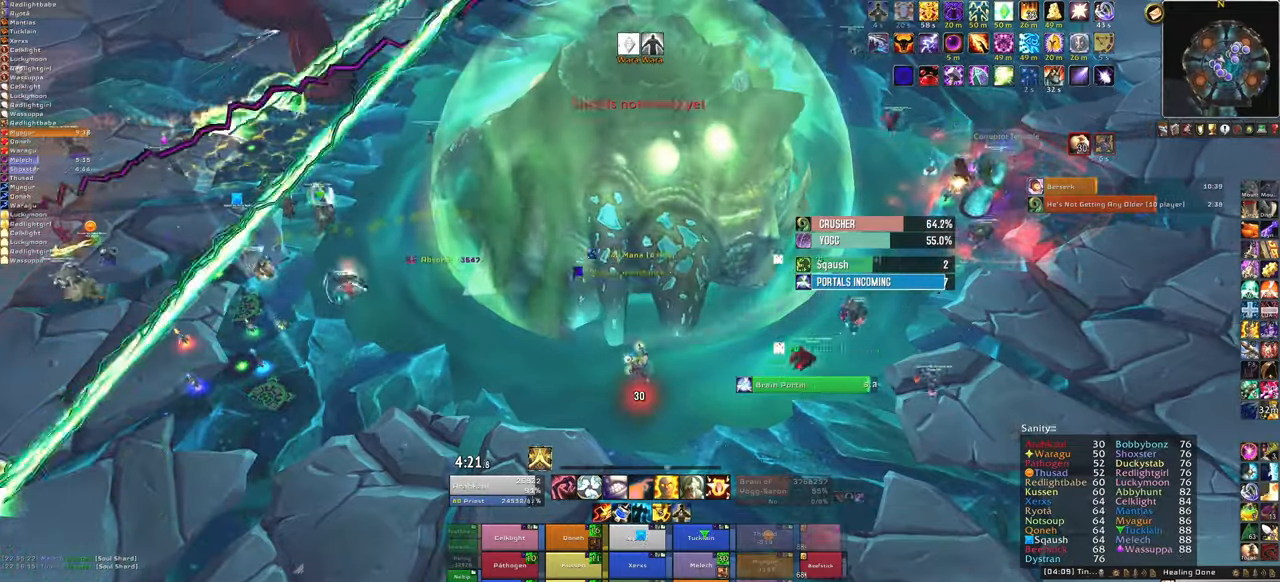
{"keys": [], "mouse": [], "events": [[67, "f", "up"], [167, "f", "down"], [267, "f", "up"], [367, "f", "down"], [500, "f", "up"]]}
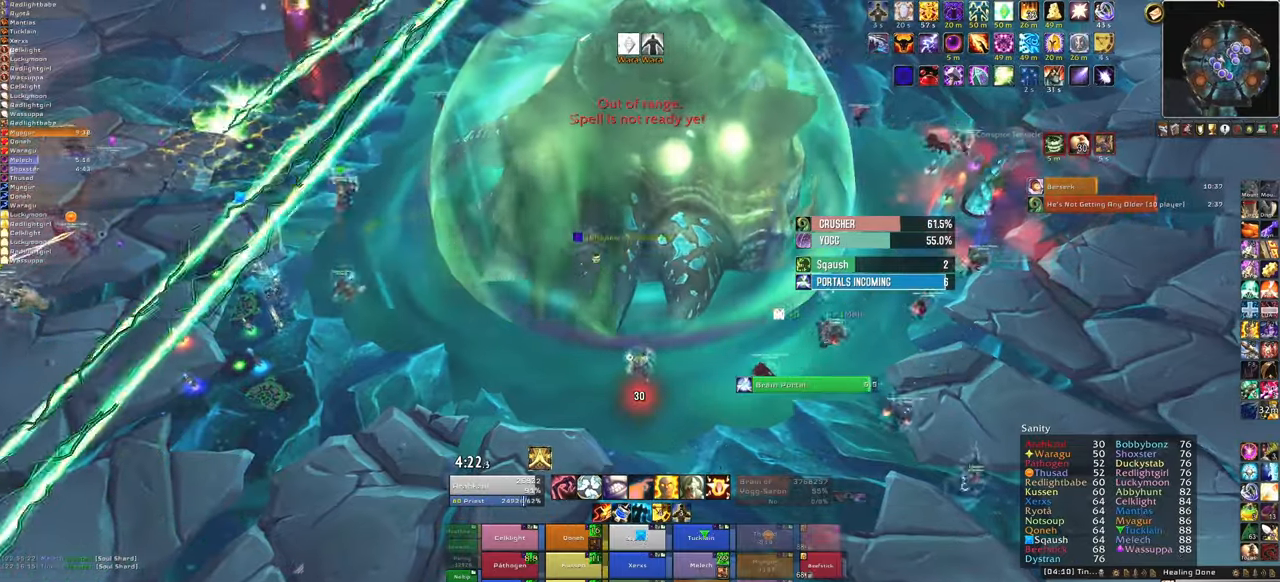
{"keys": [], "mouse": [], "events": [[100, "f", "down"], [234, "f", "up"]]}
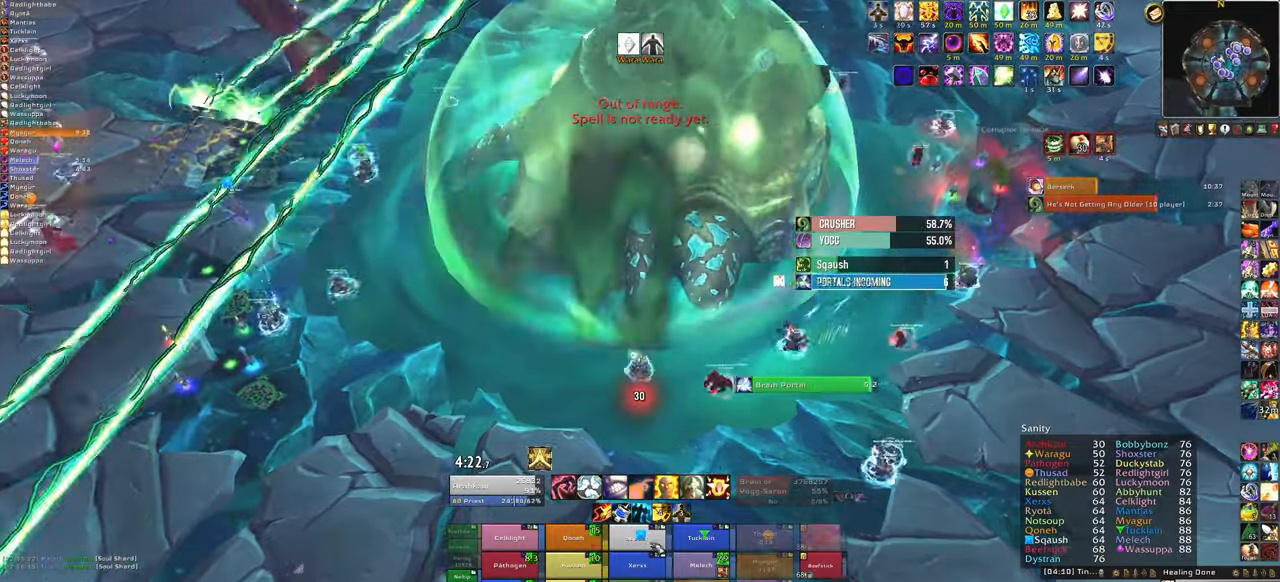
{"keys": [], "mouse": [], "events": [[67, "f", "down"], [233, "f", "up"]]}
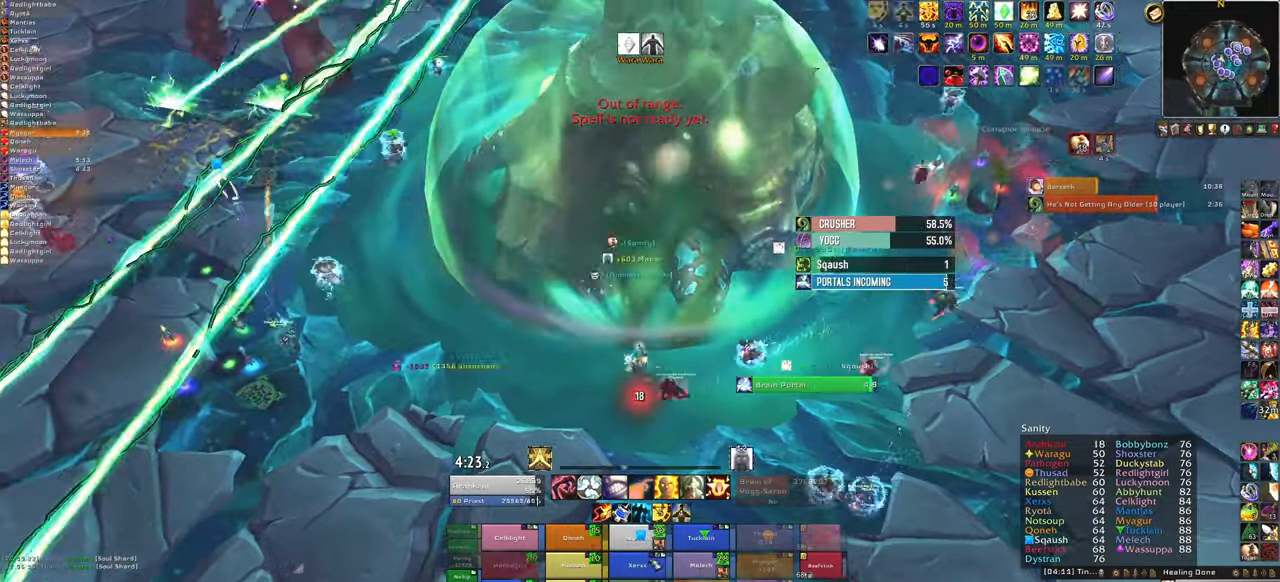
{"keys": [], "mouse": [], "events": []}
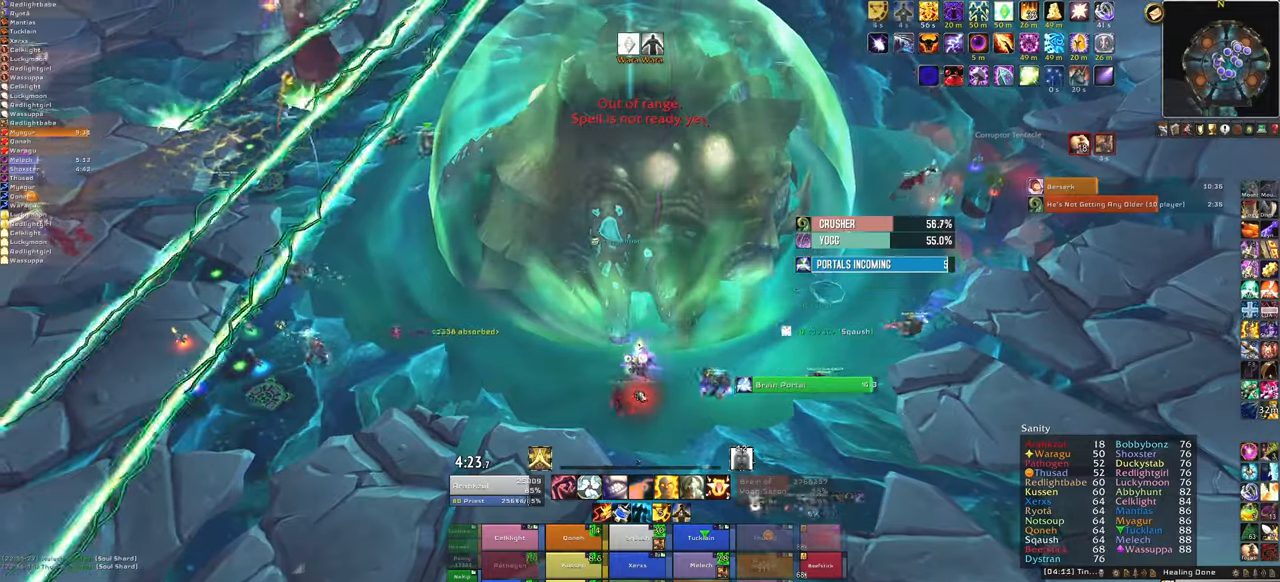
{"keys": [], "mouse": ["right"], "events": [[501, "mouse_right", "down"]]}
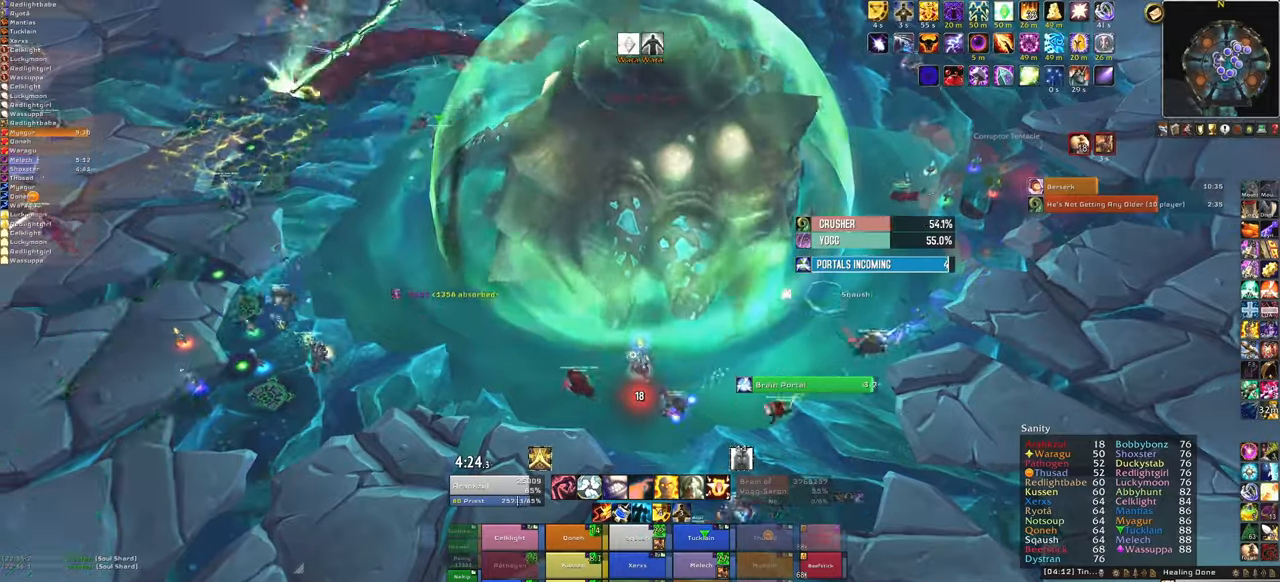
{"keys": [], "mouse": ["right"], "events": []}
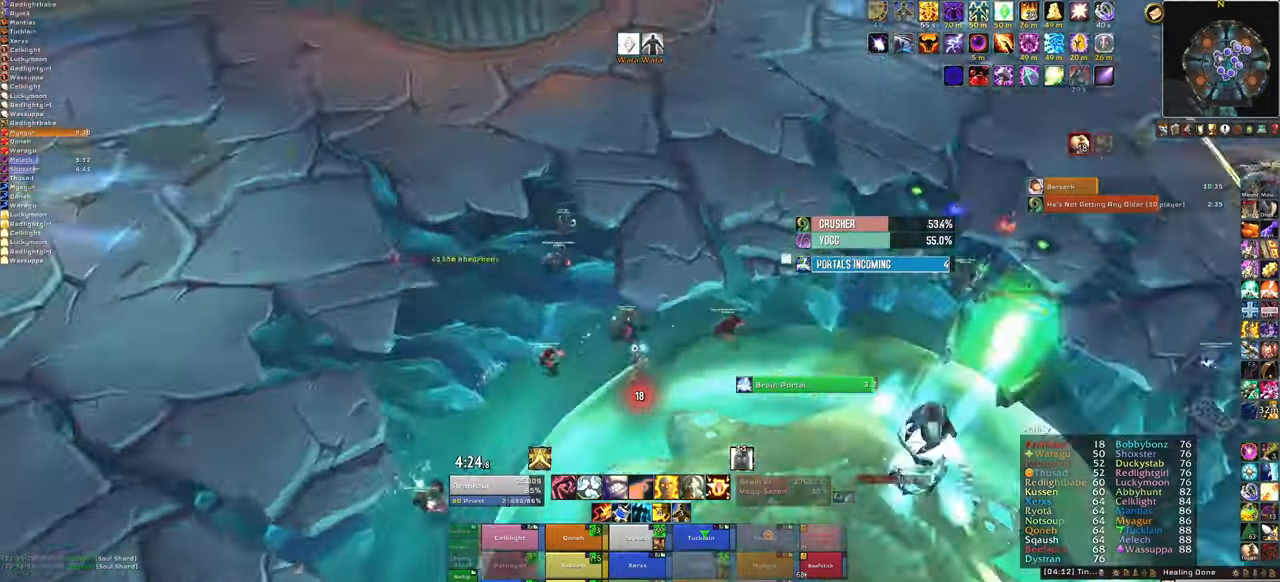
{"keys": [], "mouse": [], "events": [[200, "mouse_right", "up"]]}
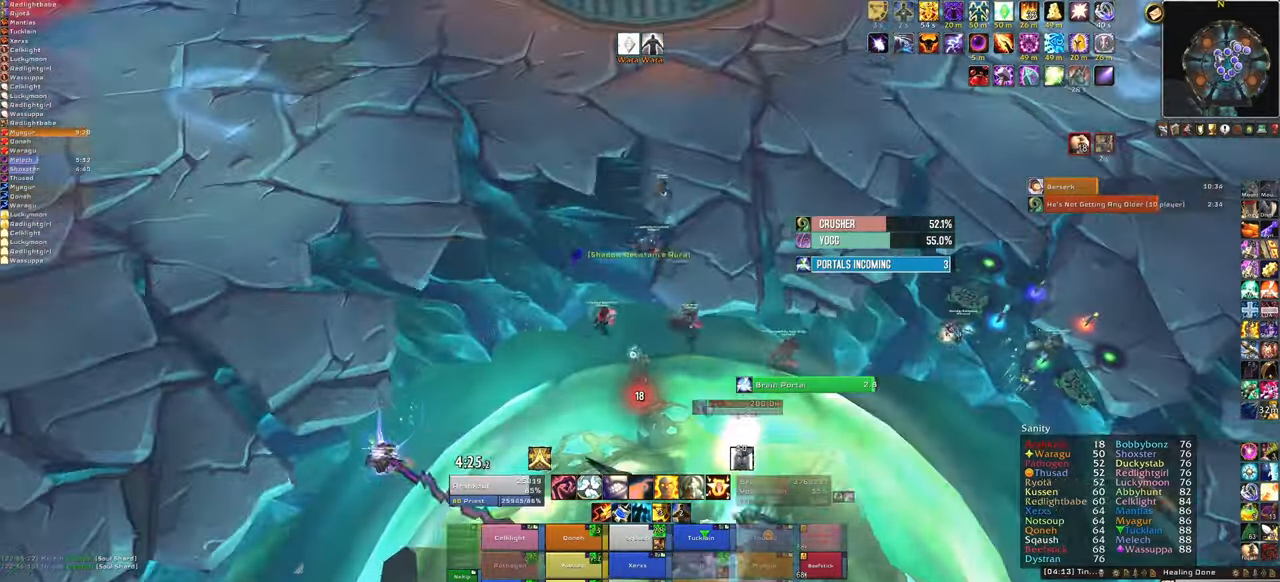
{"keys": [], "mouse": [], "events": [[33, "mouse_right", "down"], [367, "mouse_right", "up"]]}
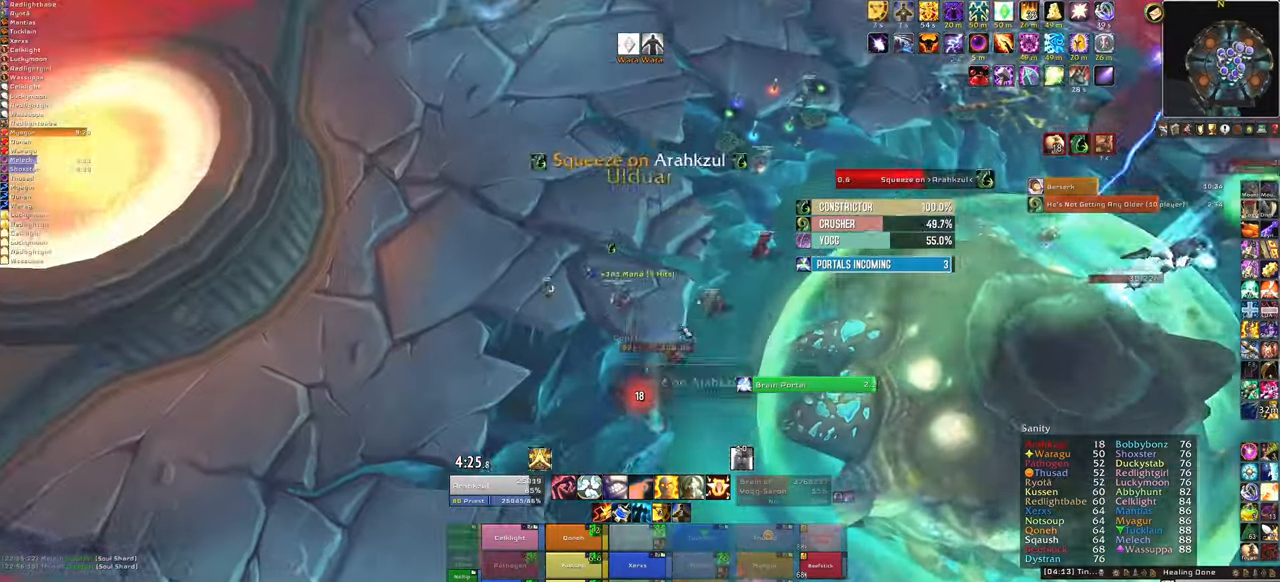
{"keys": [], "mouse": [], "events": []}
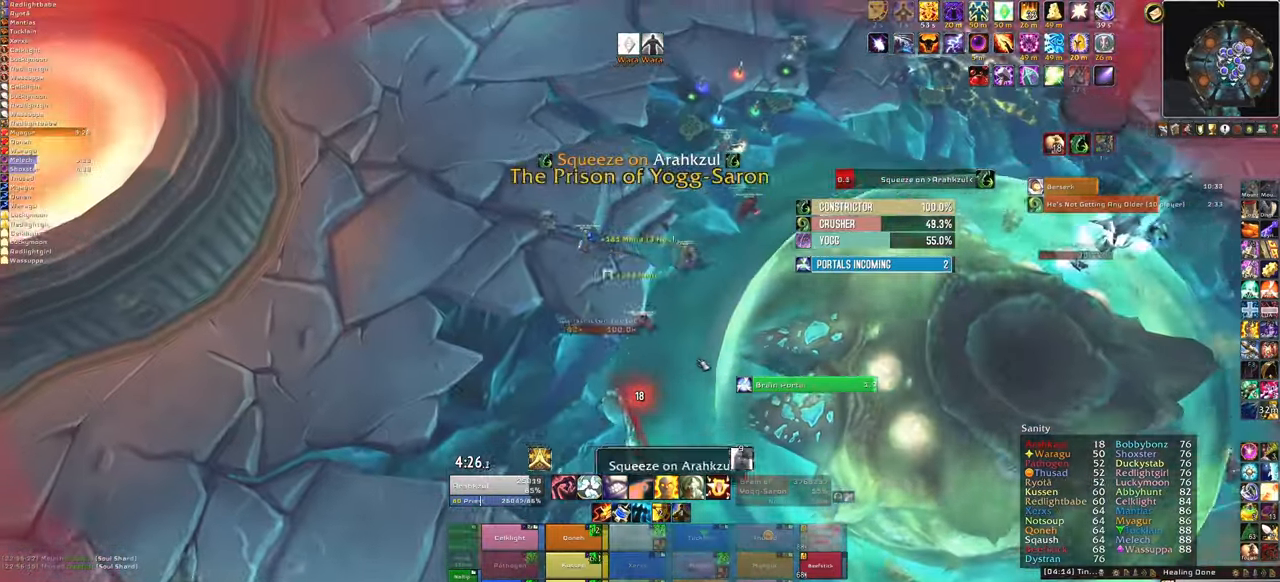
{"keys": [], "mouse": [], "events": []}
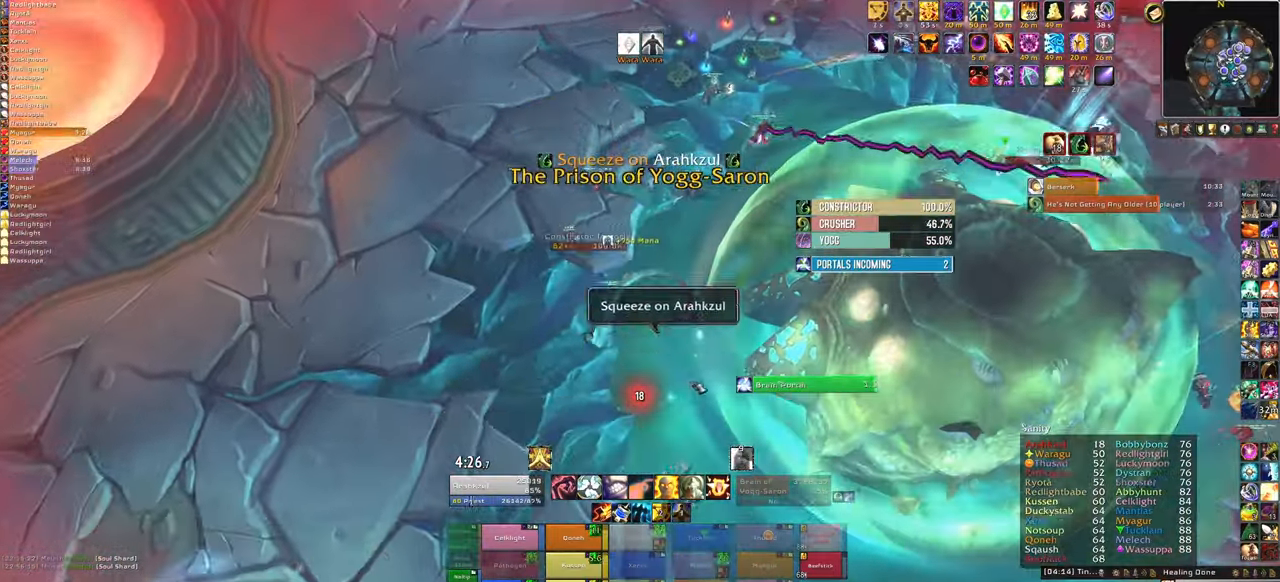
{"keys": [], "mouse": [], "events": []}
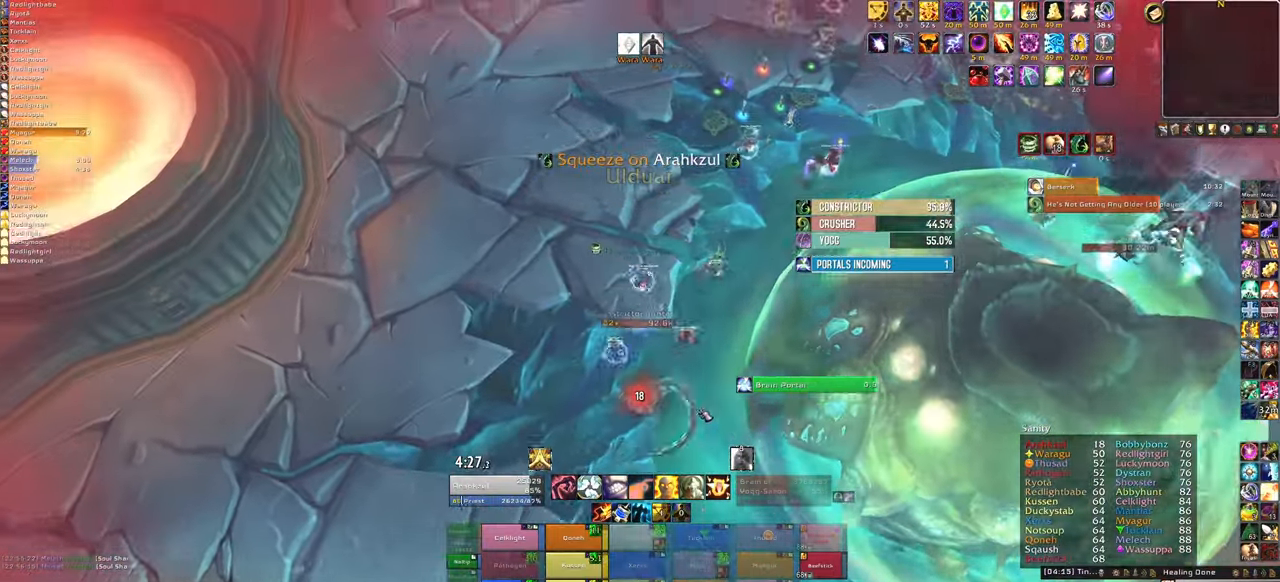
{"keys": [], "mouse": ["mb5"], "events": [[100, "mouse_mb5", "down"]]}
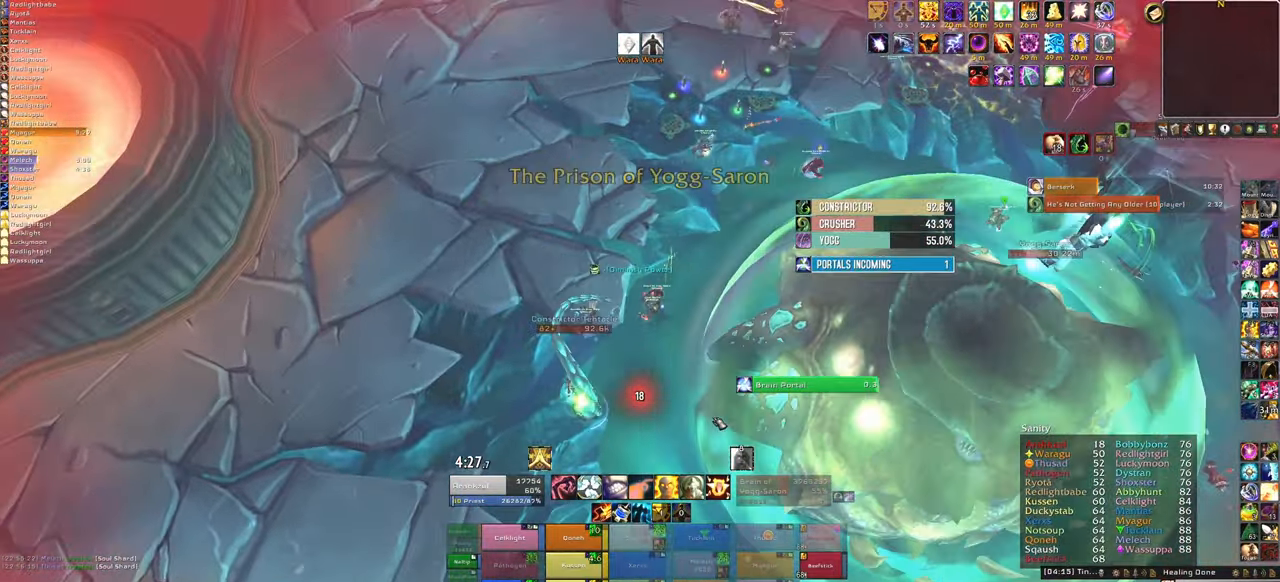
{"keys": [], "mouse": ["mb5"], "events": []}
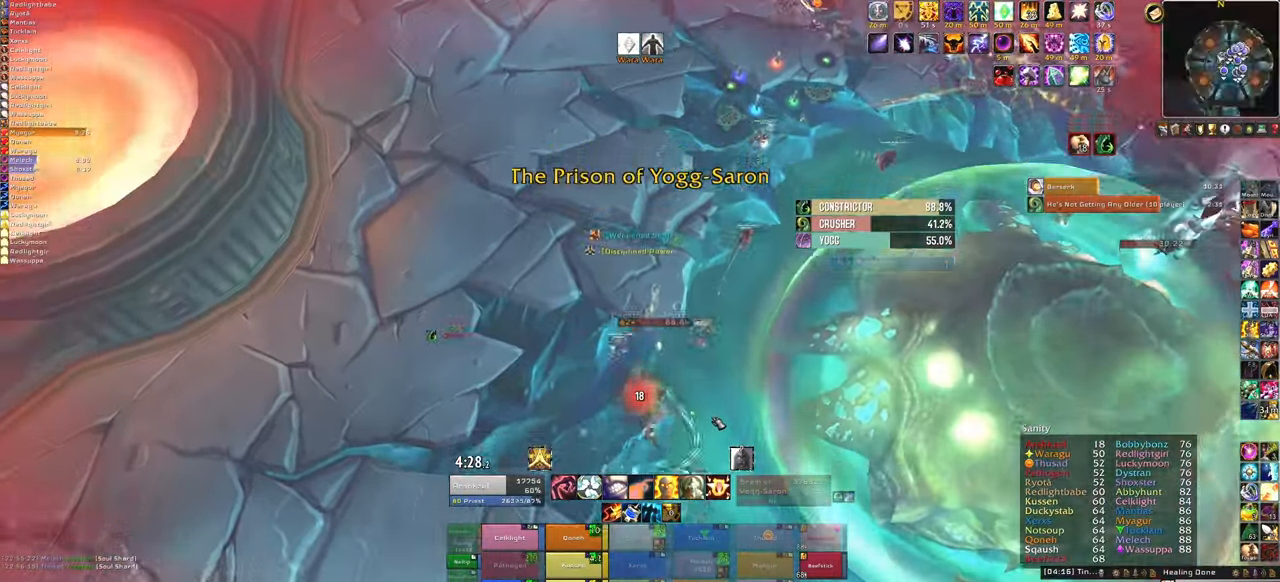
{"keys": [], "mouse": [], "events": [[333, "mouse_mb5", "up"]]}
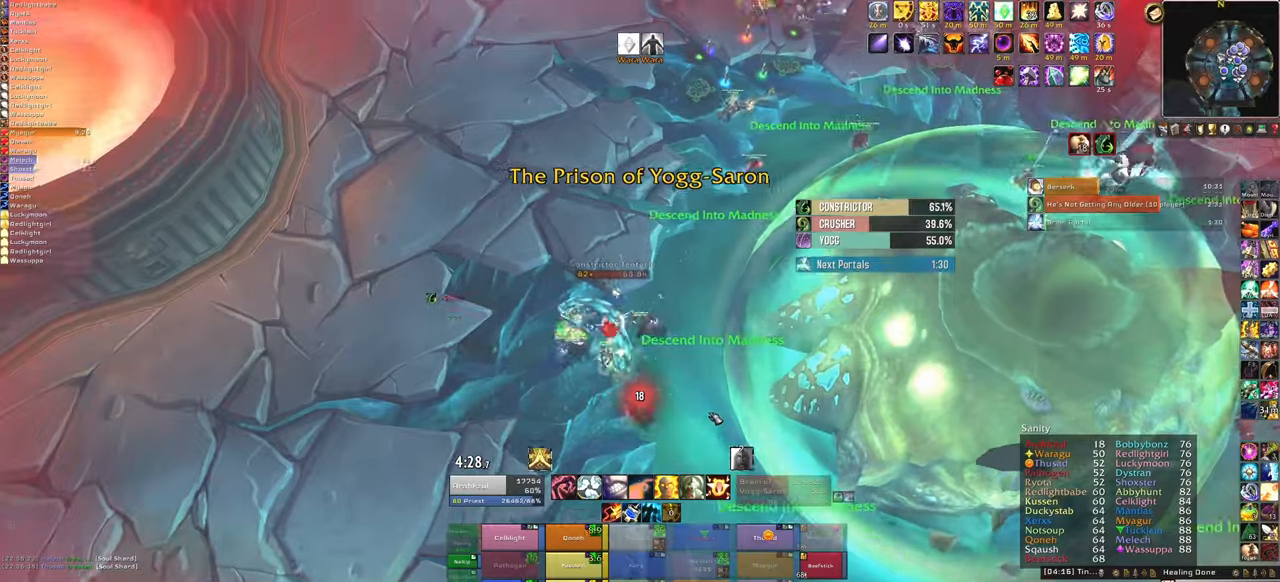
{"keys": [], "mouse": [], "events": []}
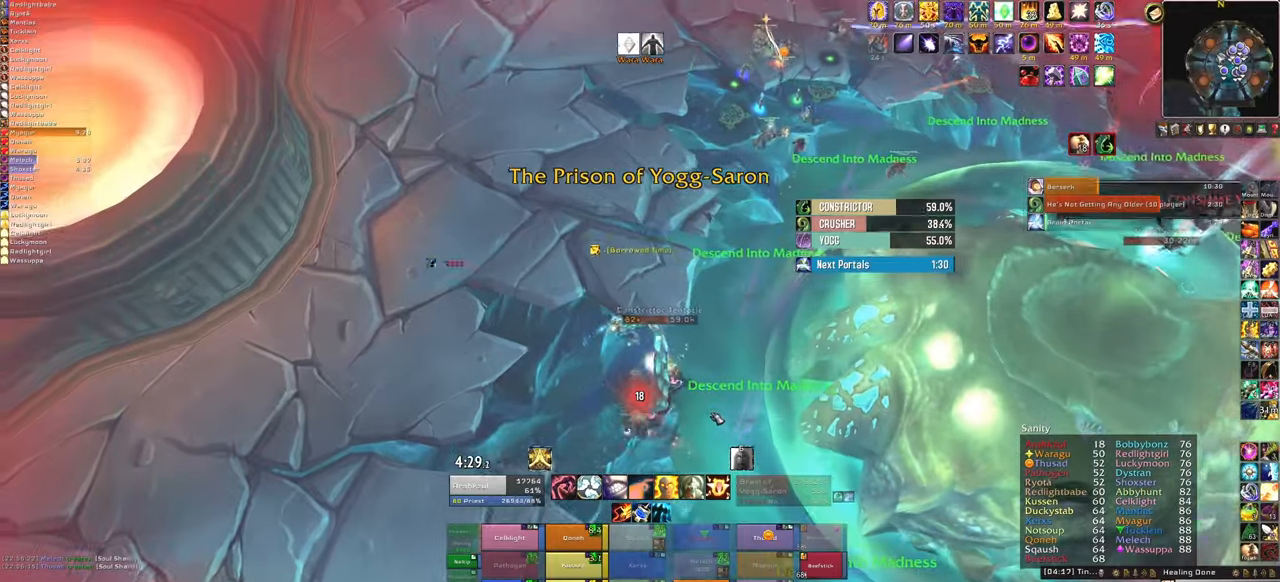
{"keys": [], "mouse": ["mb5"], "events": [[167, "mouse_mb5", "down"]]}
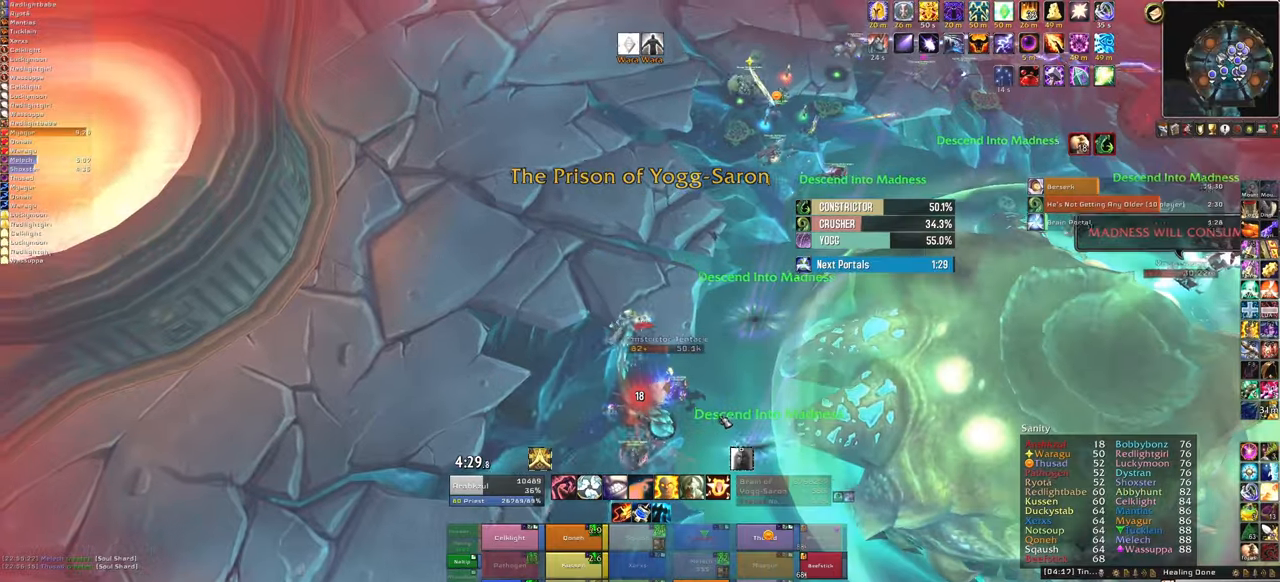
{"keys": [], "mouse": ["mb5"], "events": []}
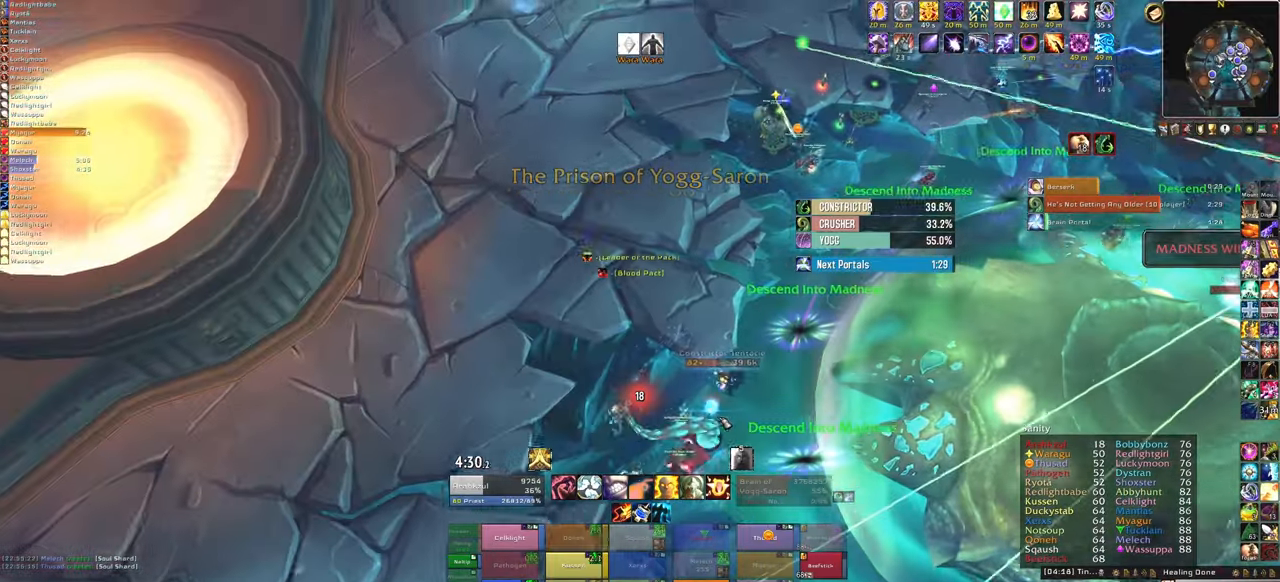
{"keys": [], "mouse": ["mb5"], "events": []}